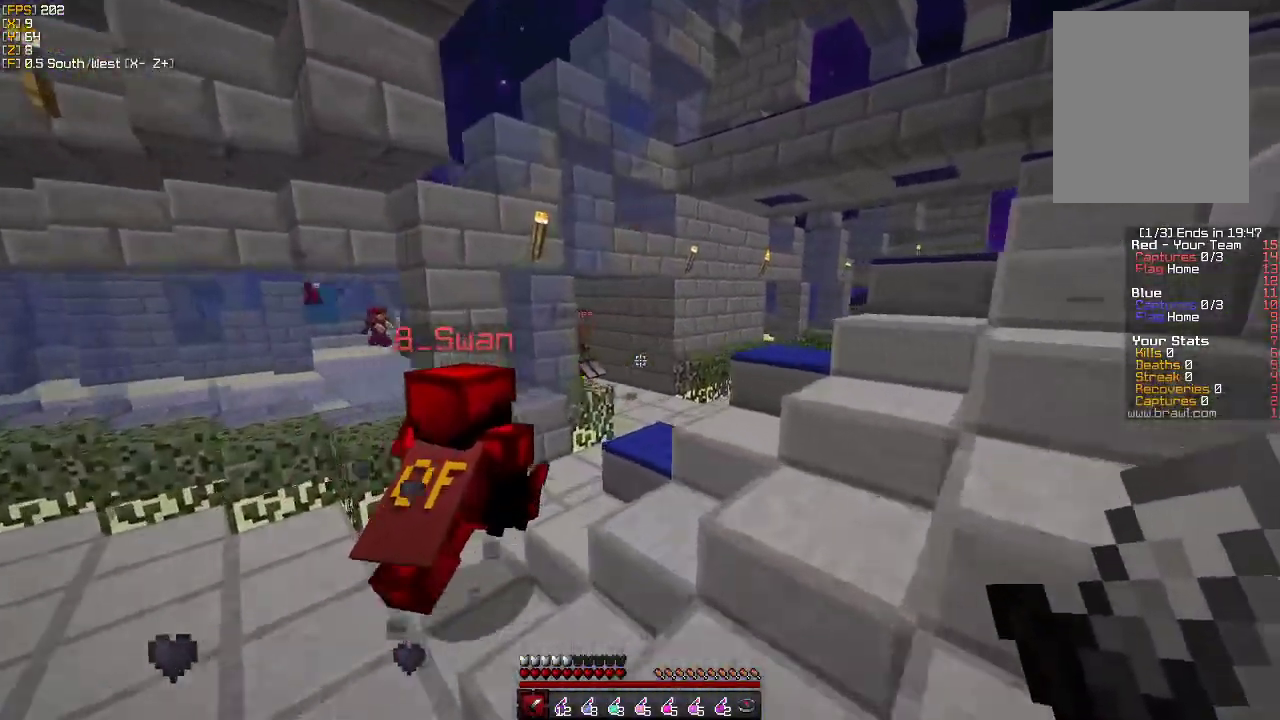
Gameplay with keyboard and mouse; each line is a JSON object with the keys and mouse buttons held at the frame after it. "events" lists presses ("down") and releases ("up") of "a", "d", "s", "w", "mouse_left" and "mouse_right" between this image and that frame as [ms after this image, input, new state], when the widget could be followed in between. "mouse_left", "mouse_right" = the "left", "right" buttons of the "mouse" list. No other keys are recorded. Fast repeated clicks can show as one long hold. Mouse movement is not recorded.
{"keys": ["w"], "mouse": [], "events": []}
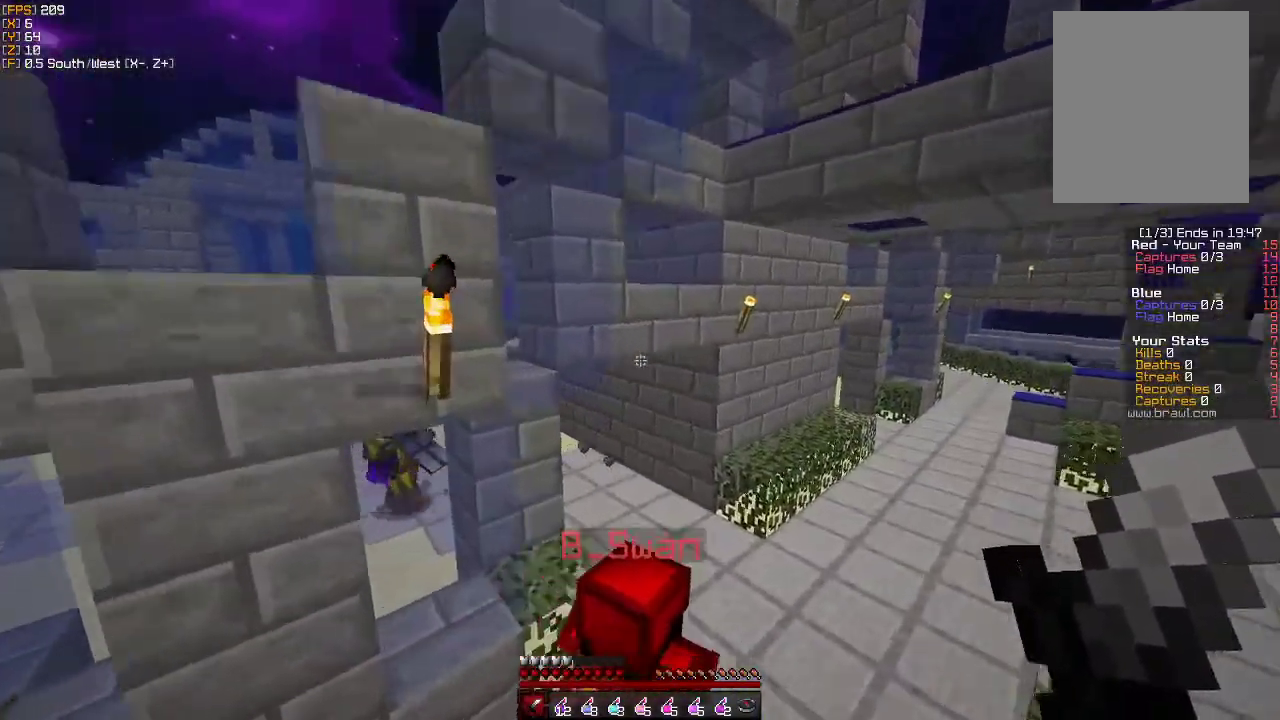
{"keys": ["d", "w"], "mouse": [], "events": [[433, "d", "down"]]}
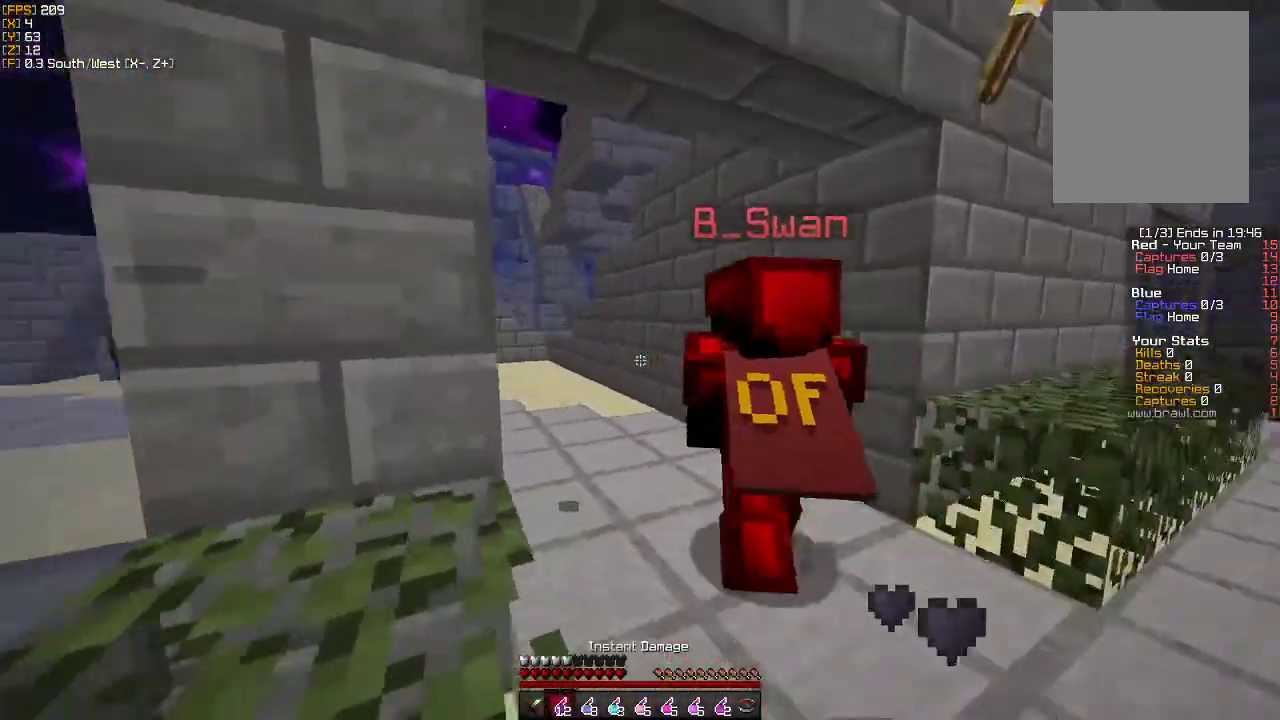
{"keys": ["w"], "mouse": [], "events": [[150, "d", "up"]]}
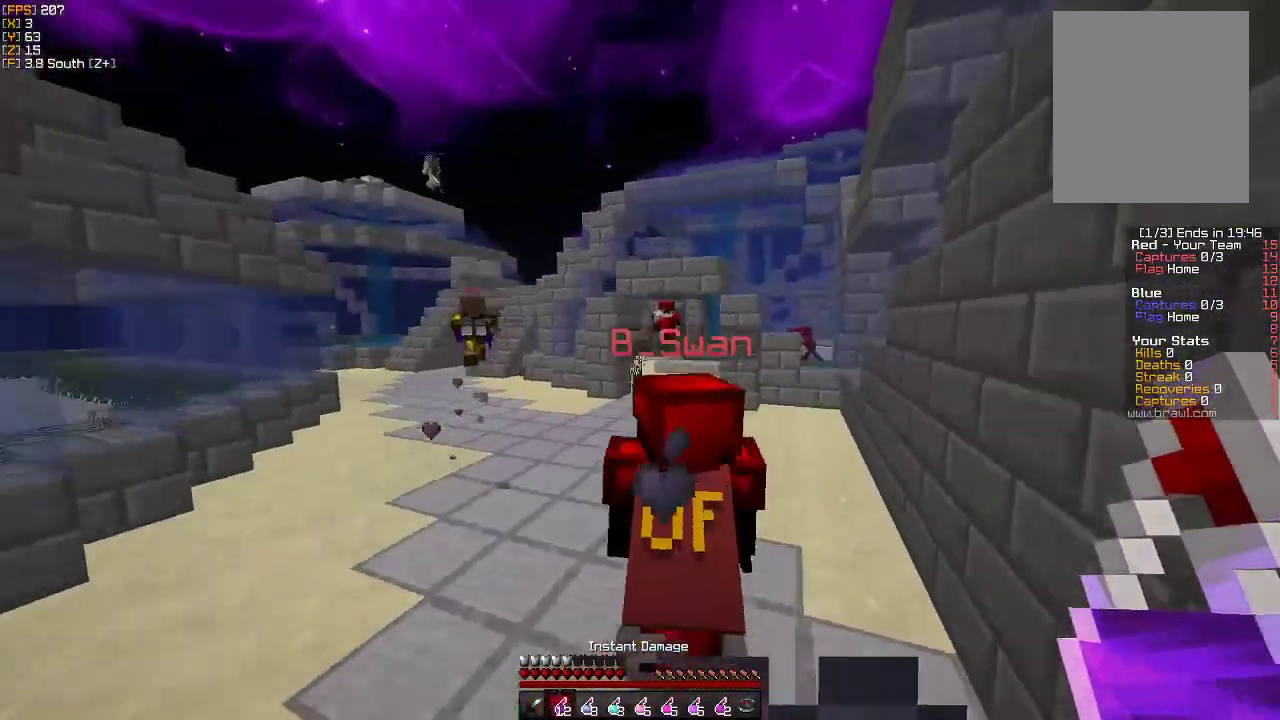
{"keys": ["w"], "mouse": [], "events": []}
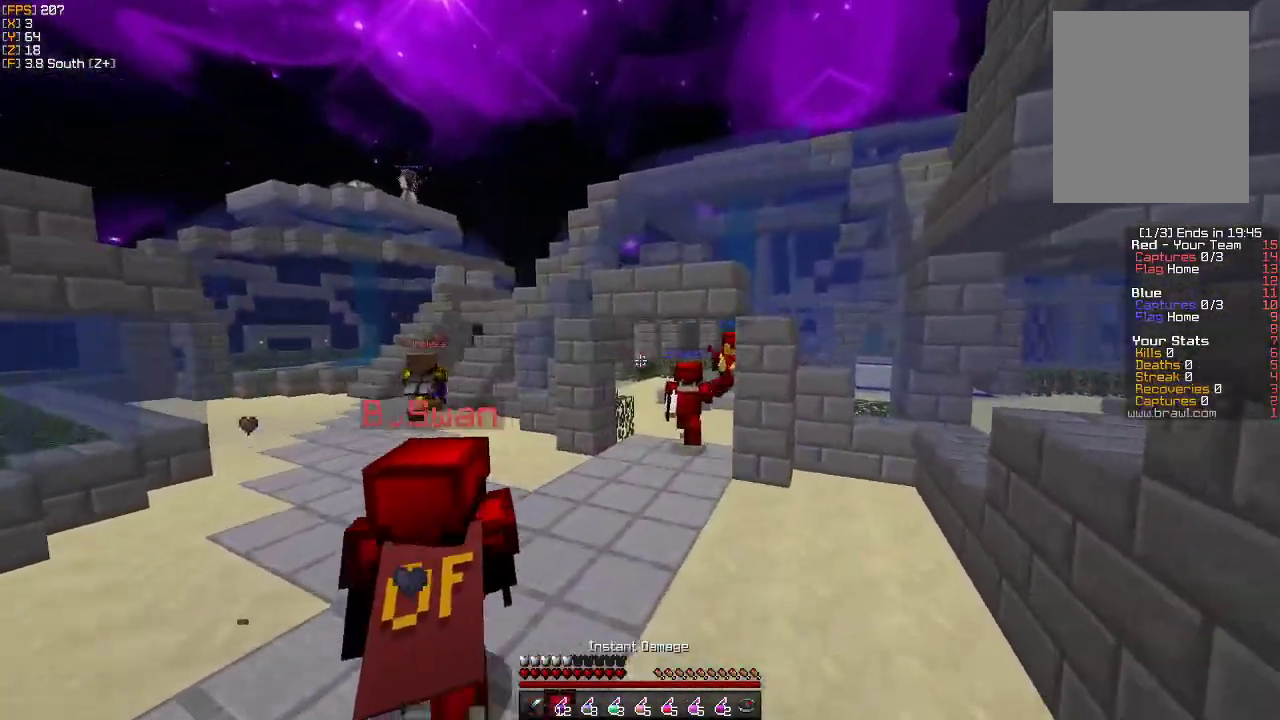
{"keys": ["a"], "mouse": [], "events": [[67, "w", "up"], [83, "mouse_right", "down"], [150, "s", "down"], [200, "mouse_left", "down"], [200, "mouse_right", "up"], [300, "mouse_left", "up"], [367, "mouse_left", "down"], [383, "s", "up"], [483, "a", "down"], [483, "mouse_left", "up"]]}
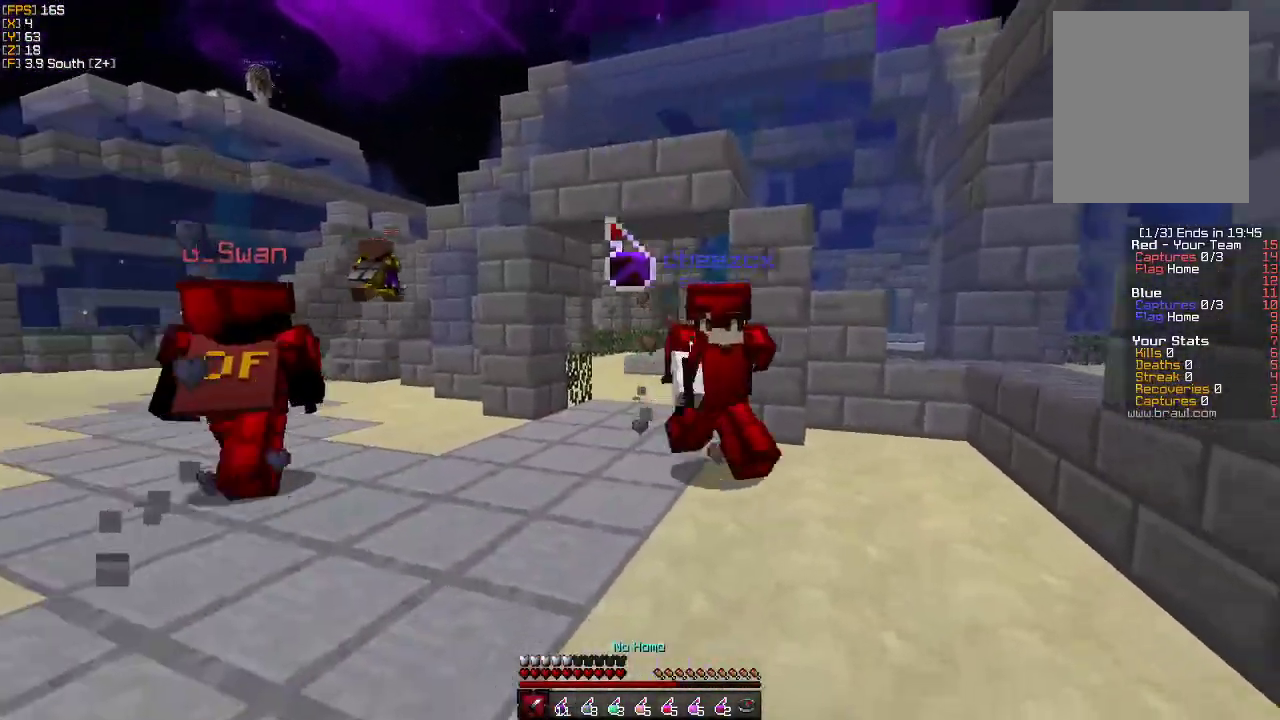
{"keys": ["a", "w"], "mouse": [], "events": [[50, "mouse_left", "down"], [117, "w", "down"], [167, "mouse_left", "up"], [217, "mouse_left", "down"], [317, "mouse_left", "up"], [383, "mouse_left", "down"], [500, "mouse_left", "up"]]}
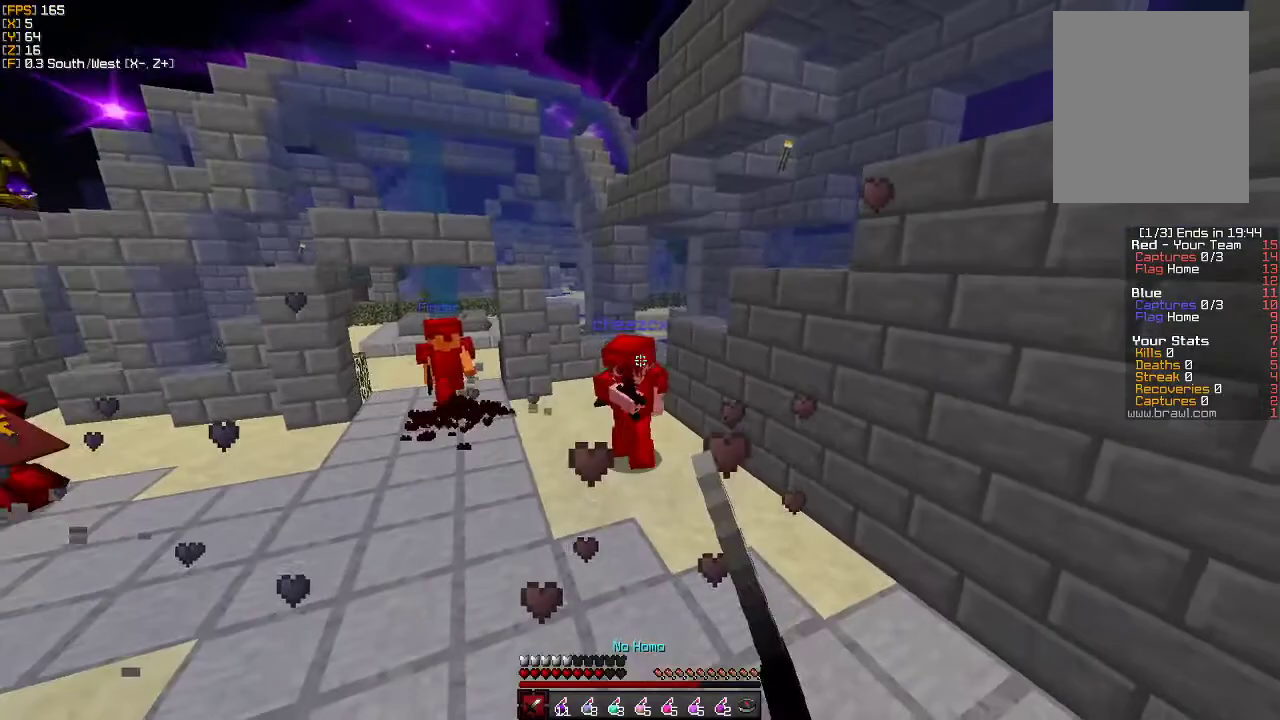
{"keys": ["w"], "mouse": [], "events": [[50, "mouse_left", "down"], [167, "mouse_left", "up"], [250, "a", "up"], [417, "mouse_right", "down"], [500, "mouse_right", "up"]]}
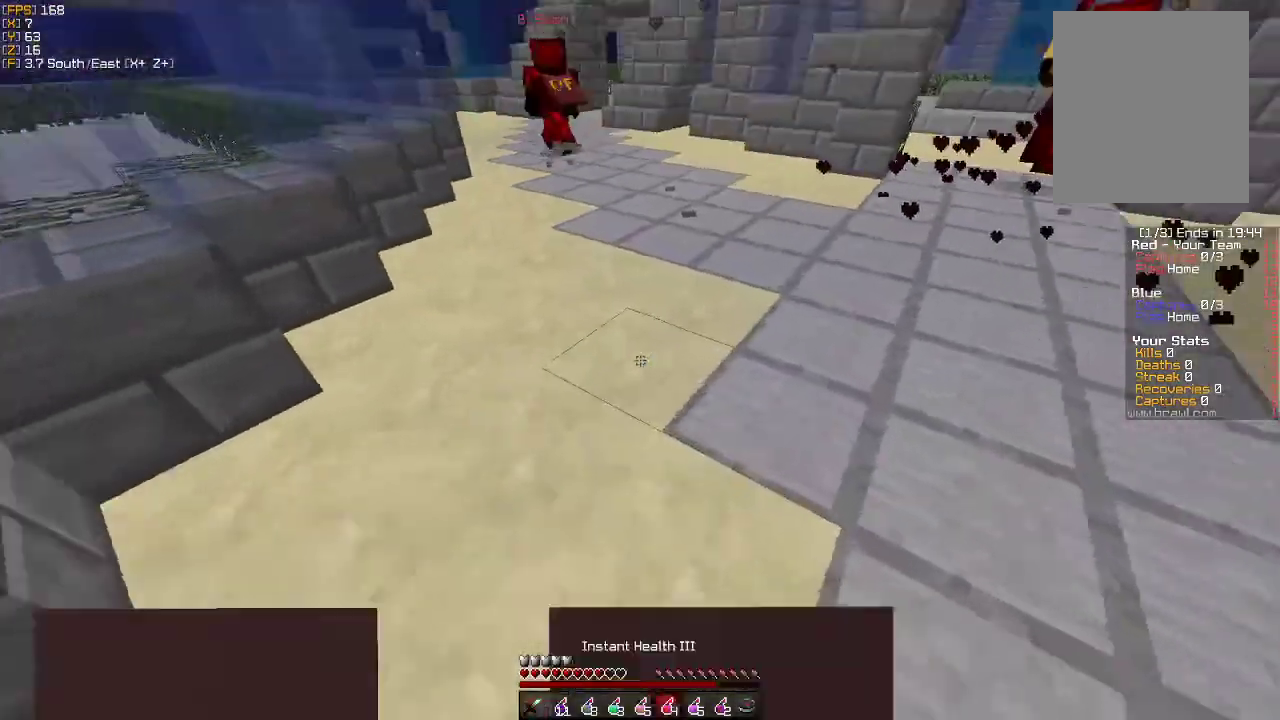
{"keys": ["w"], "mouse": [], "events": [[383, "mouse_right", "down"], [500, "mouse_right", "up"]]}
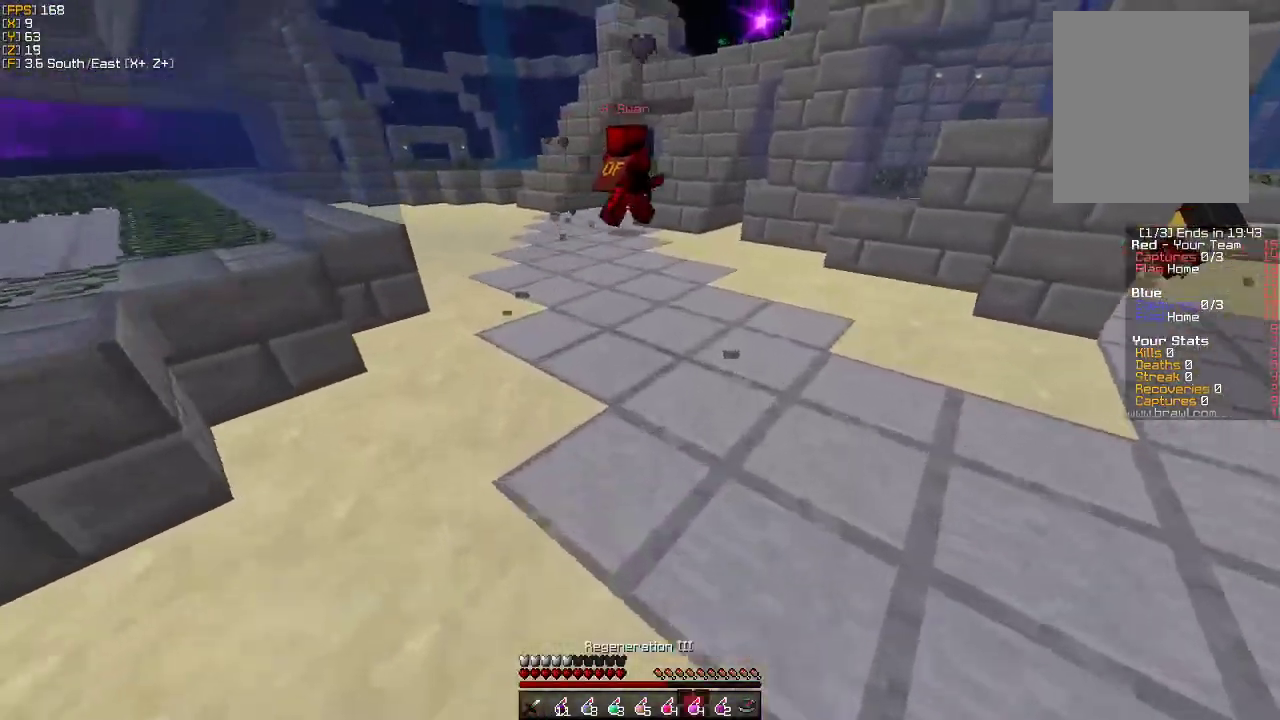
{"keys": ["w"], "mouse": [], "events": []}
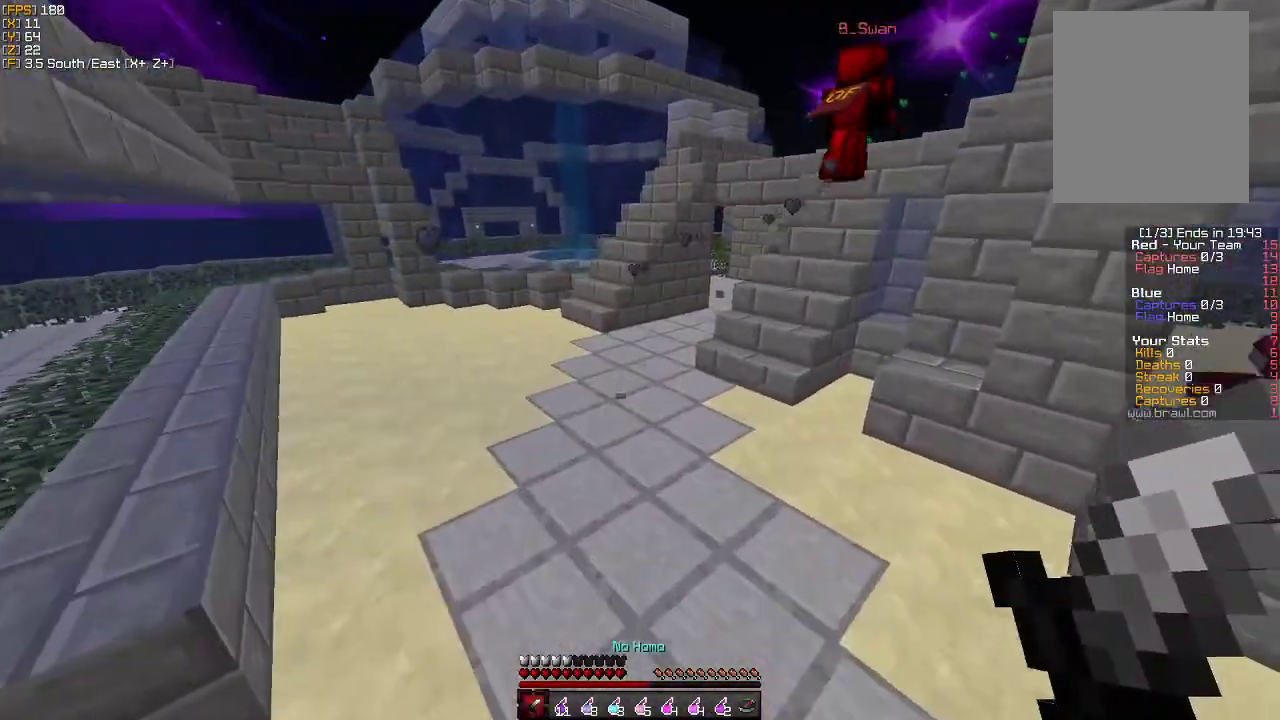
{"keys": ["w"], "mouse": [], "events": [[17, "a", "down"], [467, "a", "up"]]}
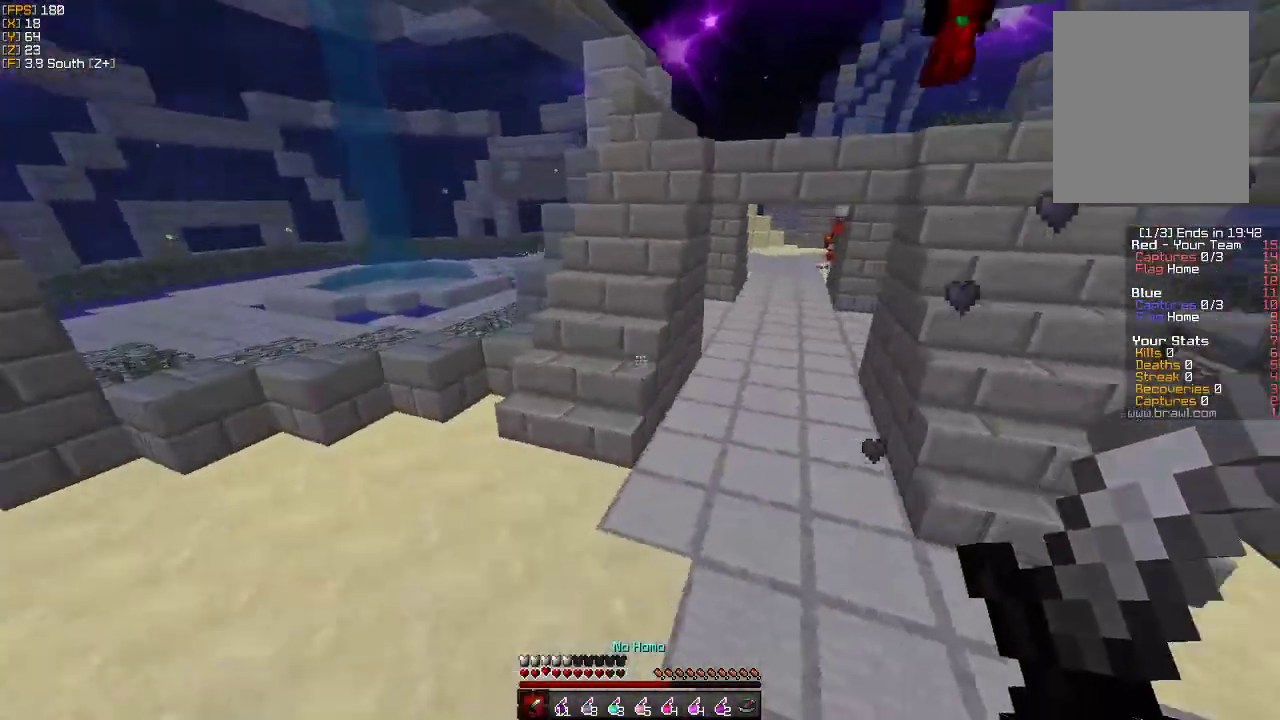
{"keys": ["w"], "mouse": [], "events": [[17, "d", "down"], [283, "d", "up"]]}
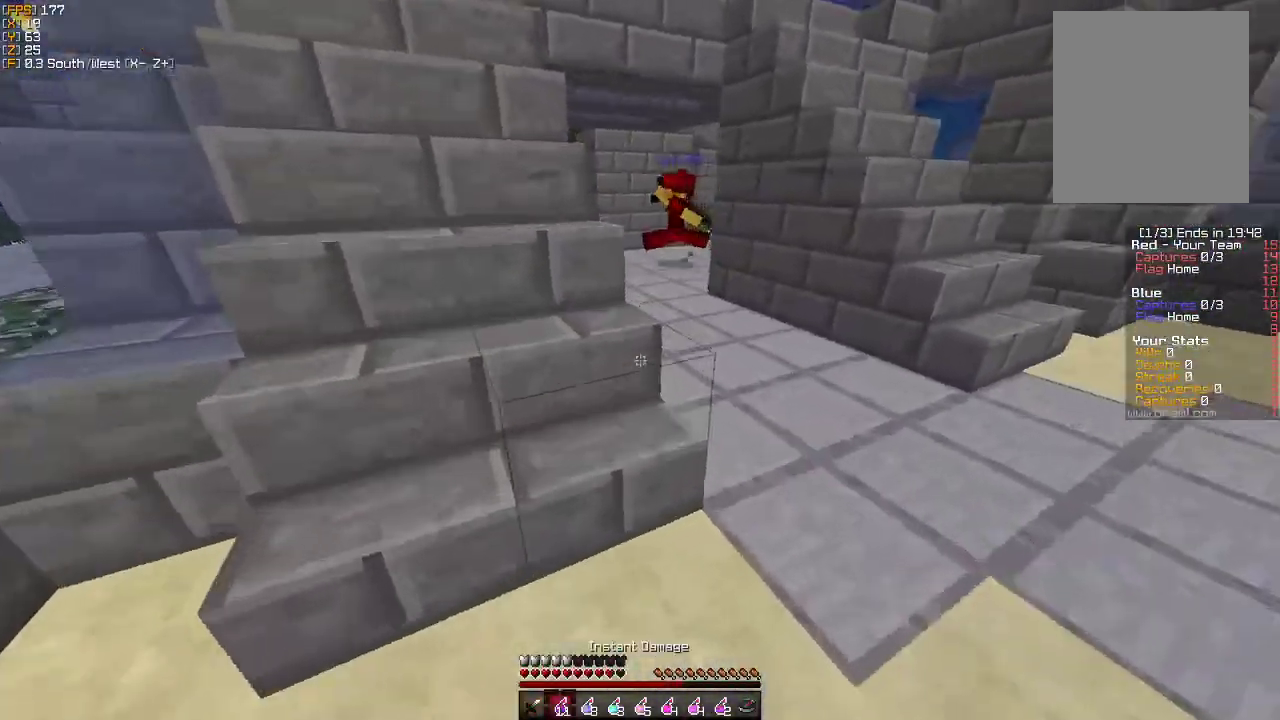
{"keys": ["a", "w"], "mouse": [], "events": [[467, "a", "down"]]}
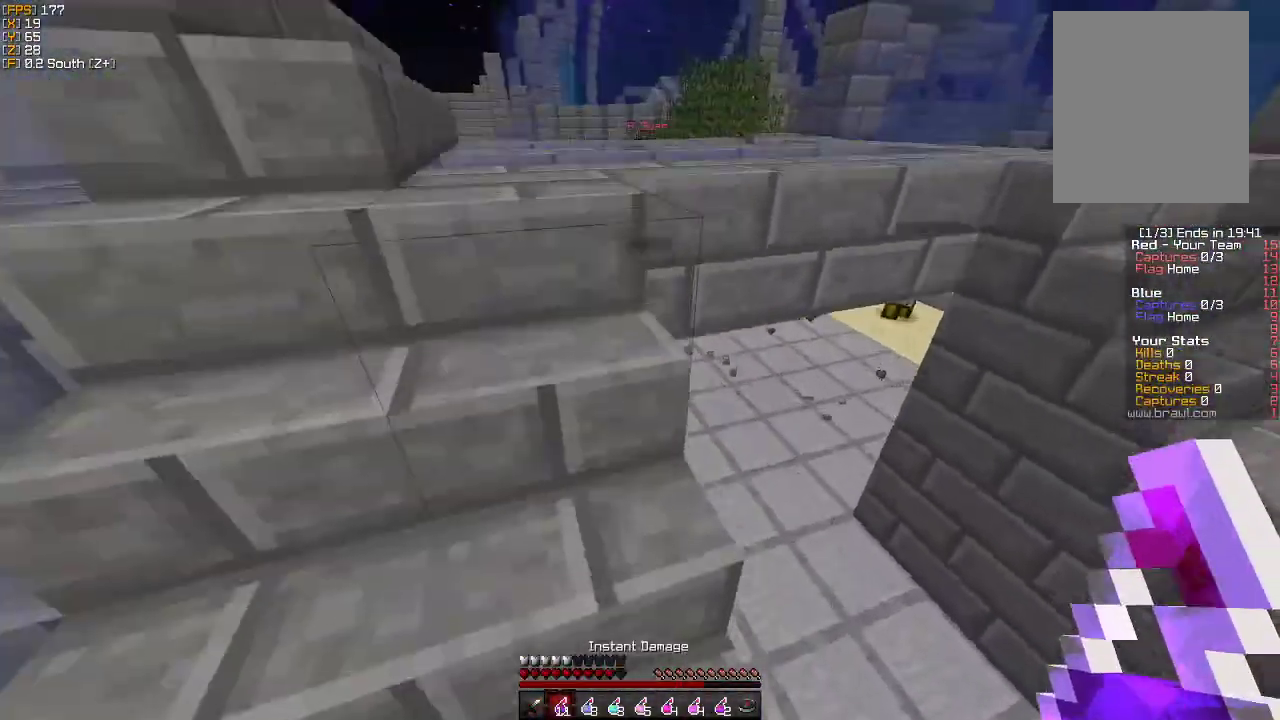
{"keys": ["w"], "mouse": [], "events": [[67, "a", "up"]]}
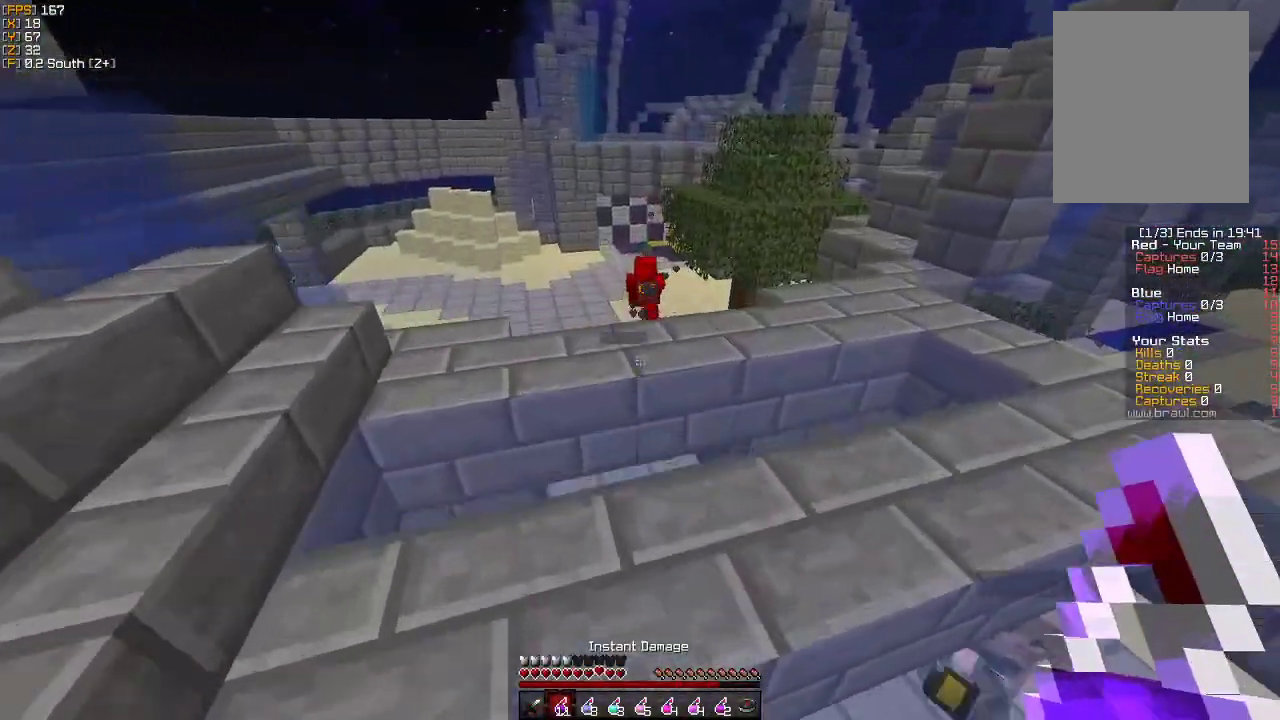
{"keys": ["w"], "mouse": [], "events": []}
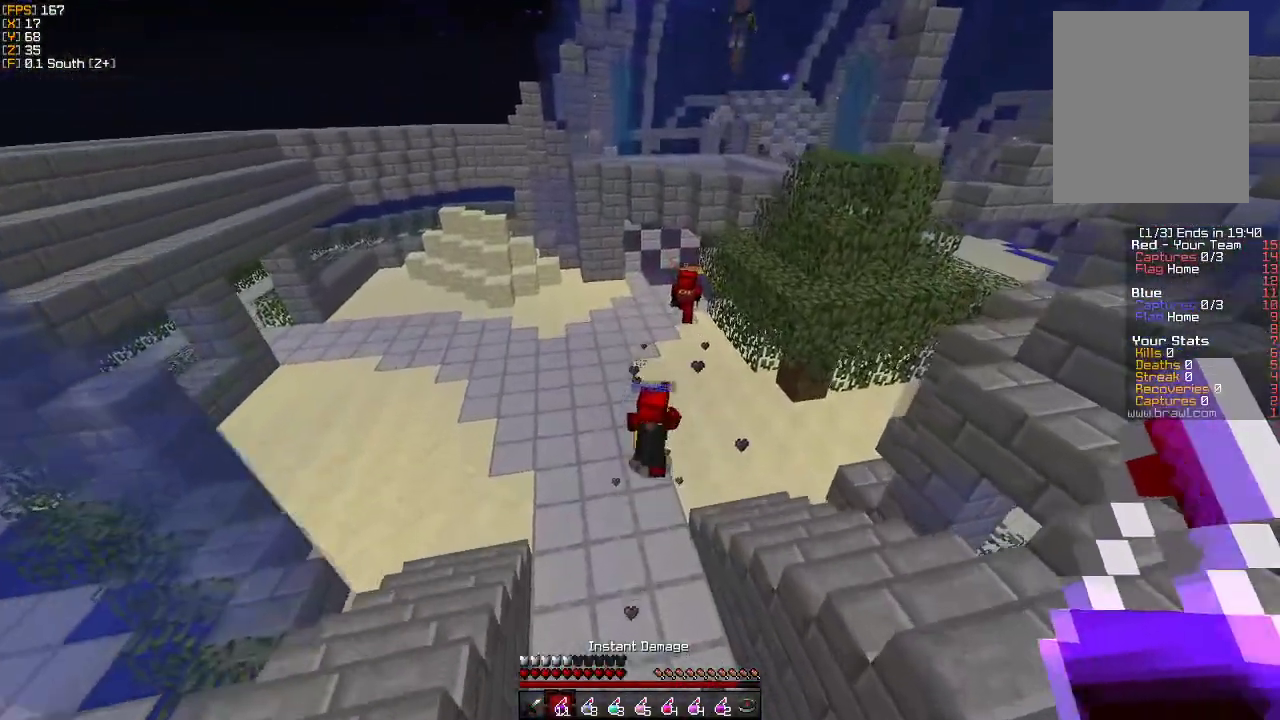
{"keys": ["w"], "mouse": [], "events": [[183, "mouse_right", "down"], [300, "mouse_right", "up"]]}
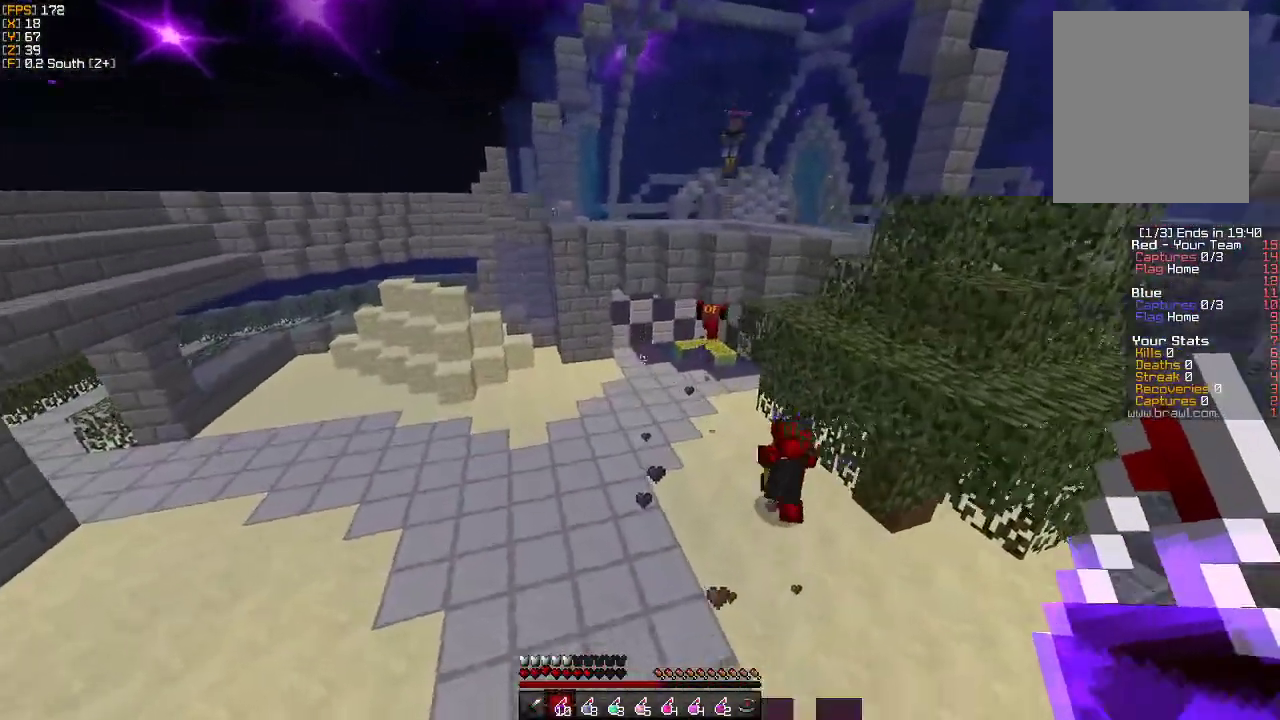
{"keys": ["w"], "mouse": [], "events": []}
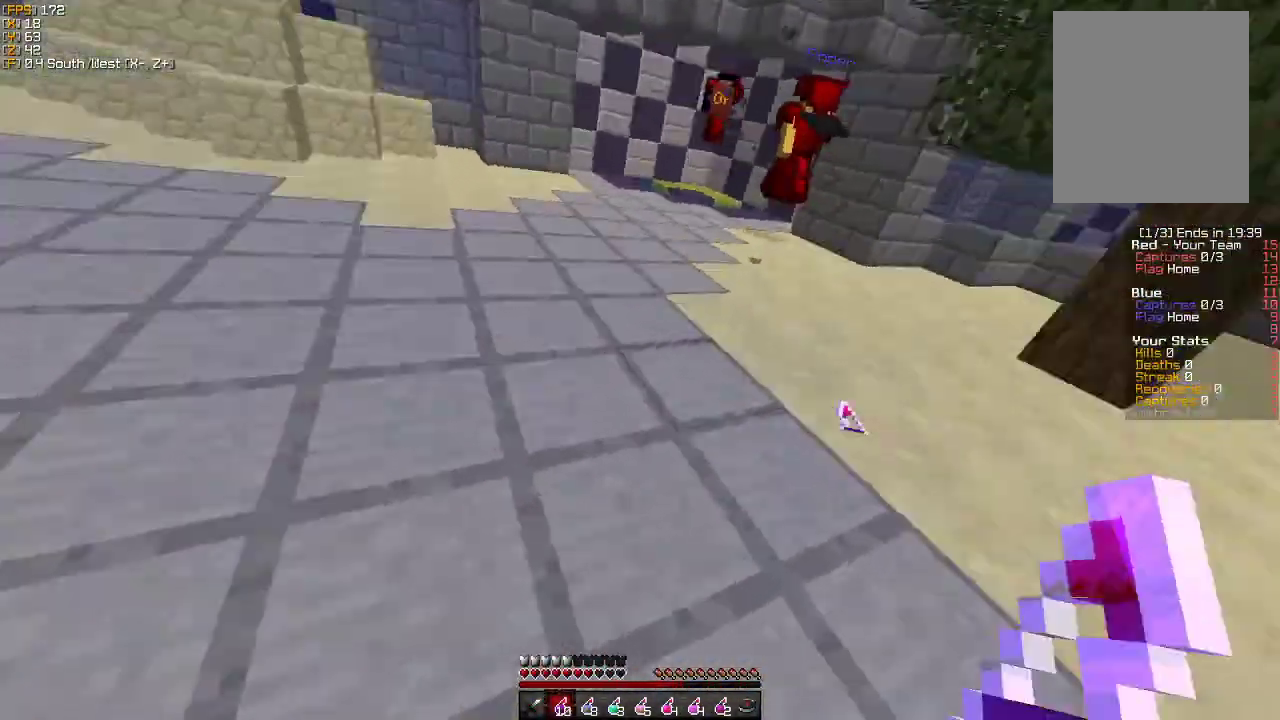
{"keys": ["w"], "mouse": [], "events": [[200, "mouse_right", "down"], [300, "mouse_right", "up"]]}
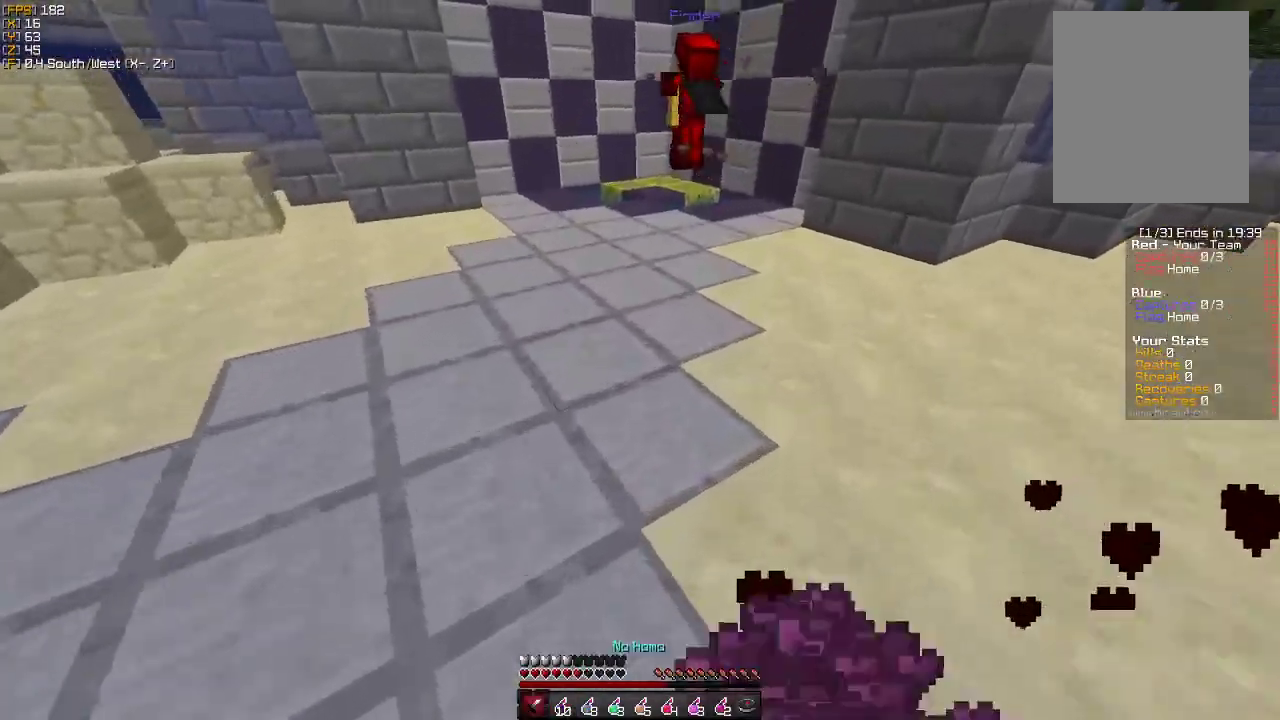
{"keys": ["w"], "mouse": ["right"], "events": [[433, "mouse_right", "down"]]}
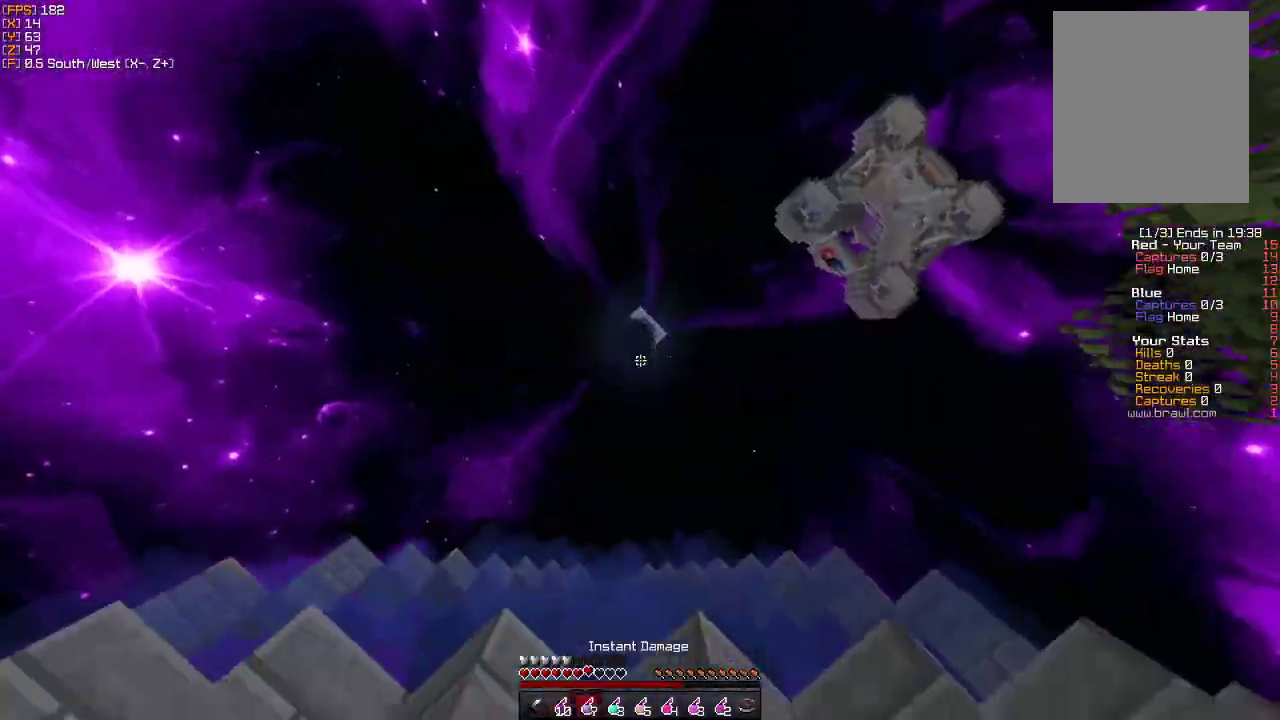
{"keys": ["w"], "mouse": [], "events": [[17, "mouse_right", "up"]]}
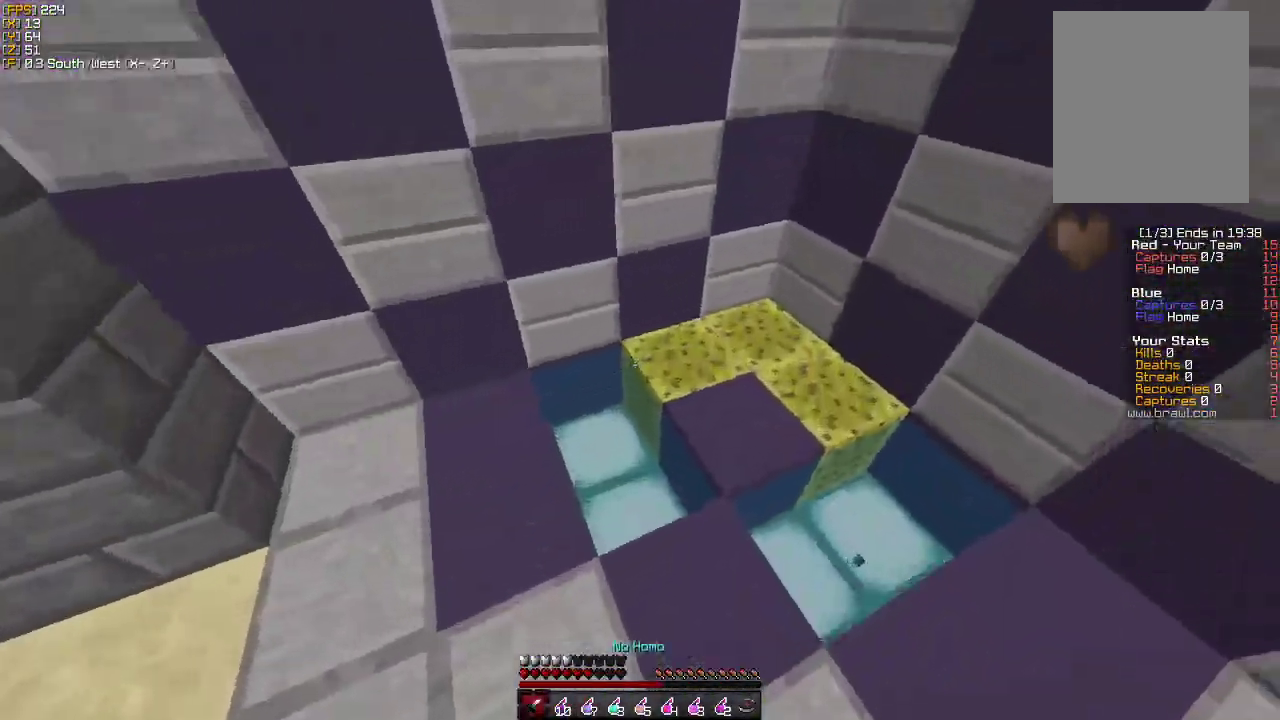
{"keys": ["w"], "mouse": [], "events": [[133, "d", "down"], [383, "d", "up"], [417, "a", "down"], [433, "a", "up"]]}
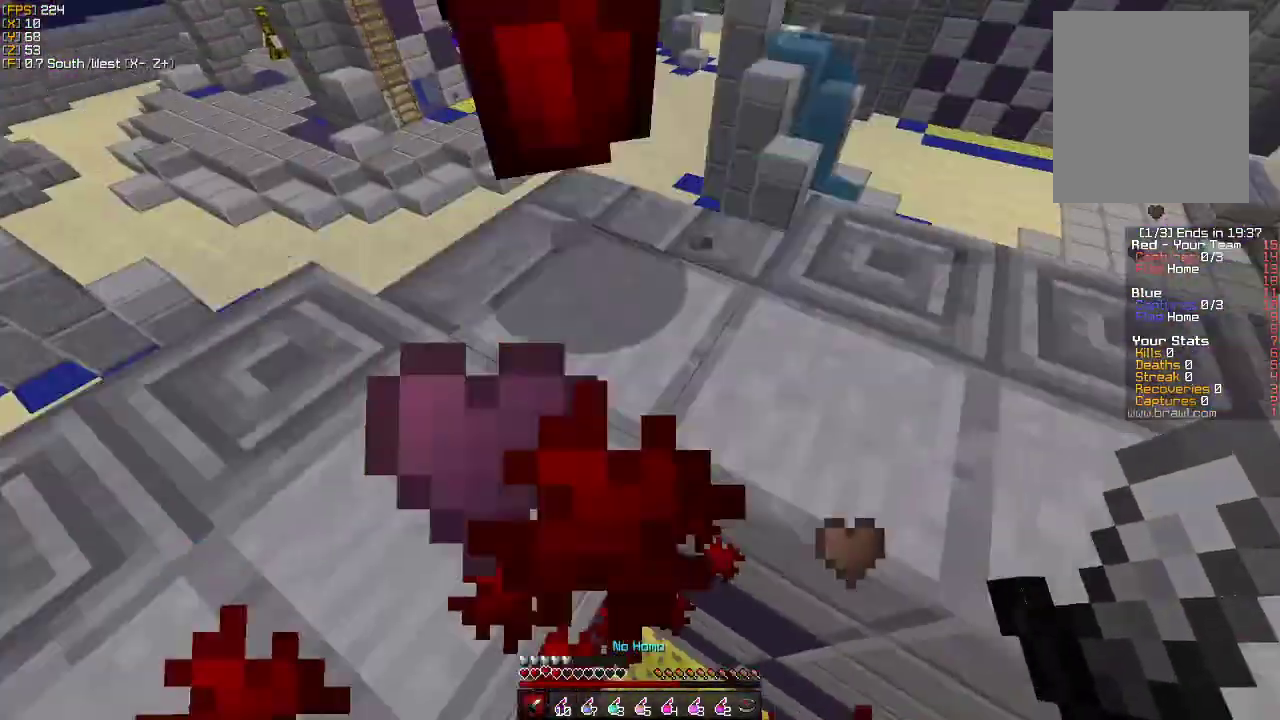
{"keys": ["w"], "mouse": [], "events": []}
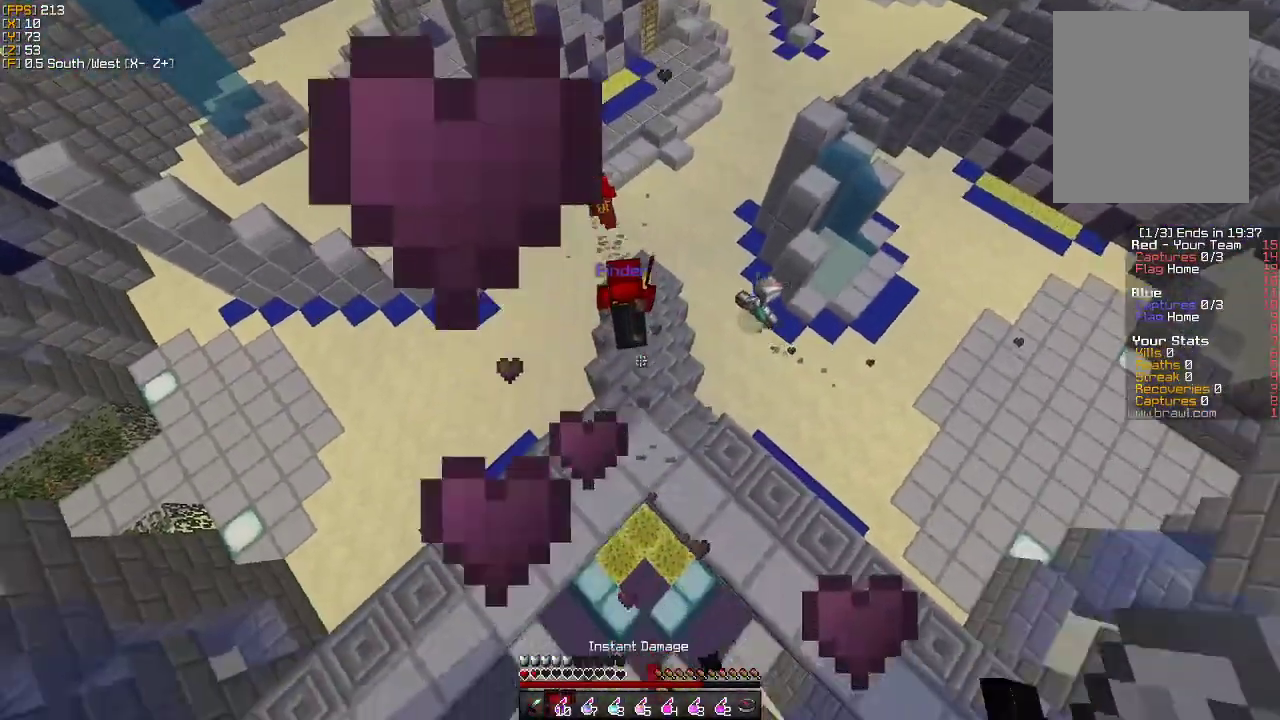
{"keys": ["w"], "mouse": [], "events": []}
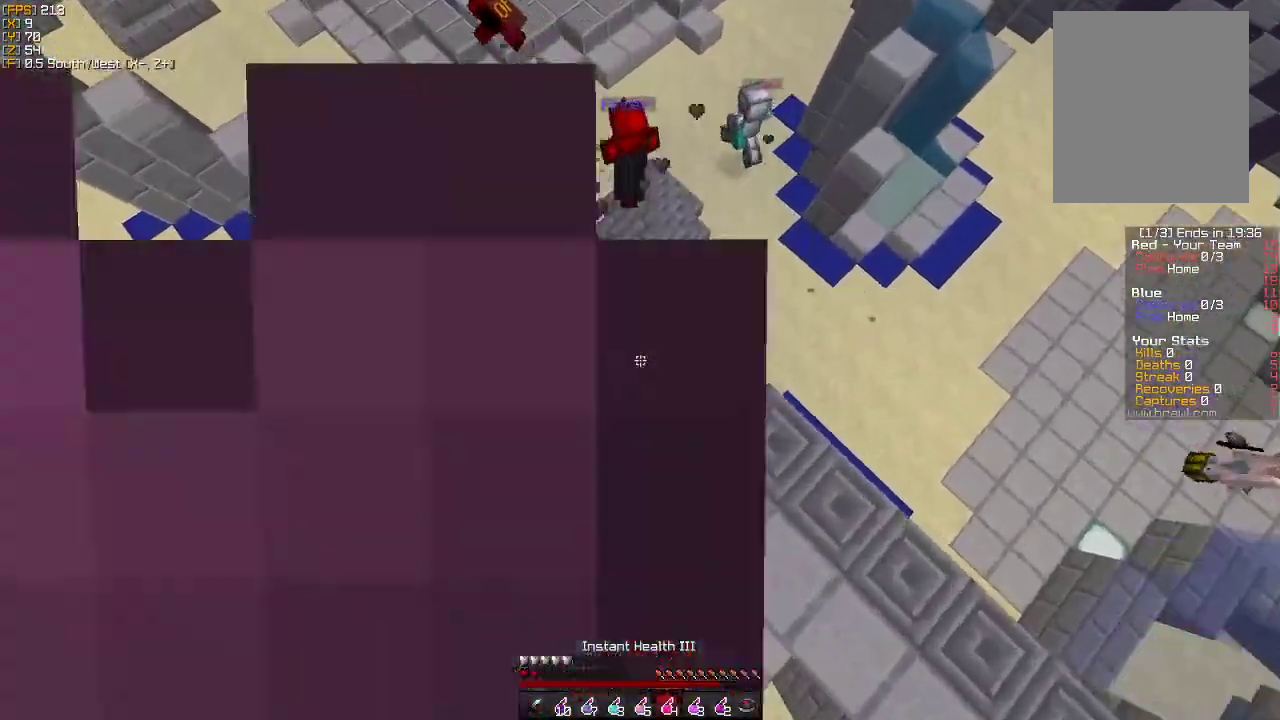
{"keys": ["w"], "mouse": [], "events": [[33, "mouse_right", "down"], [167, "mouse_right", "up"]]}
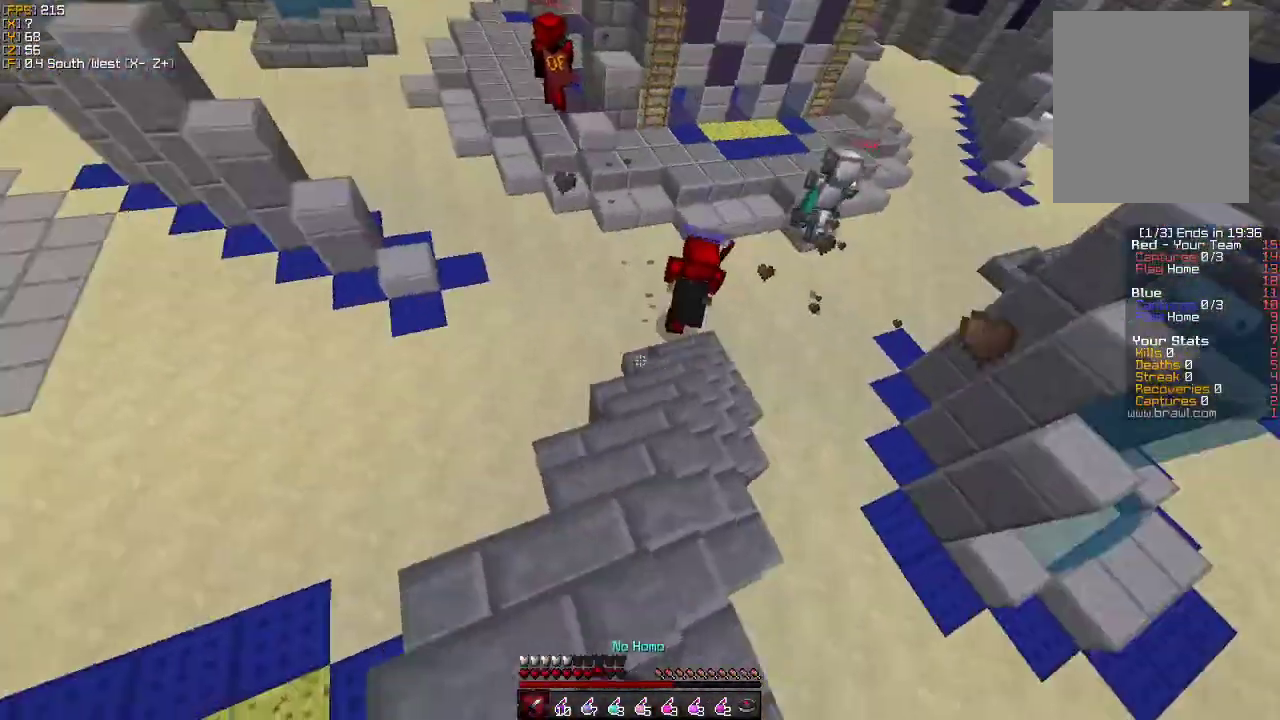
{"keys": ["a", "w"], "mouse": [], "events": [[117, "a", "down"]]}
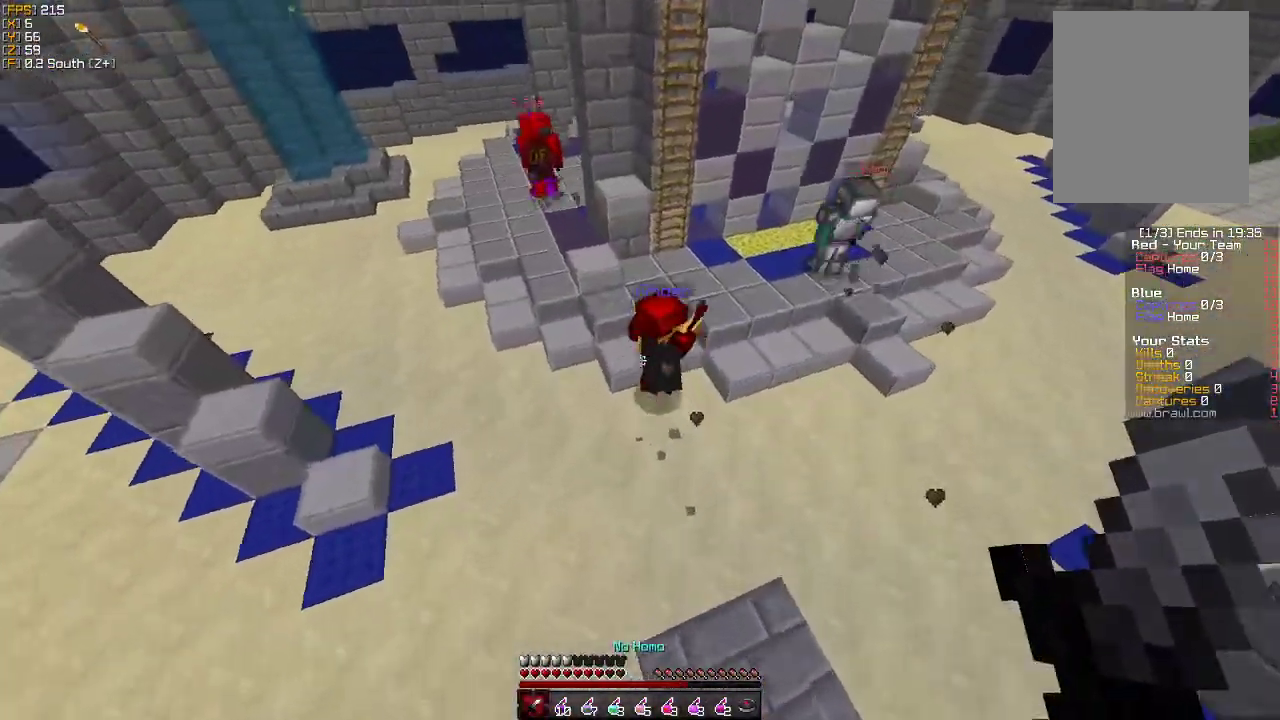
{"keys": ["w"], "mouse": [], "events": [[33, "a", "up"], [50, "mouse_left", "down"], [100, "mouse_left", "up"], [300, "mouse_right", "down"], [400, "mouse_right", "up"]]}
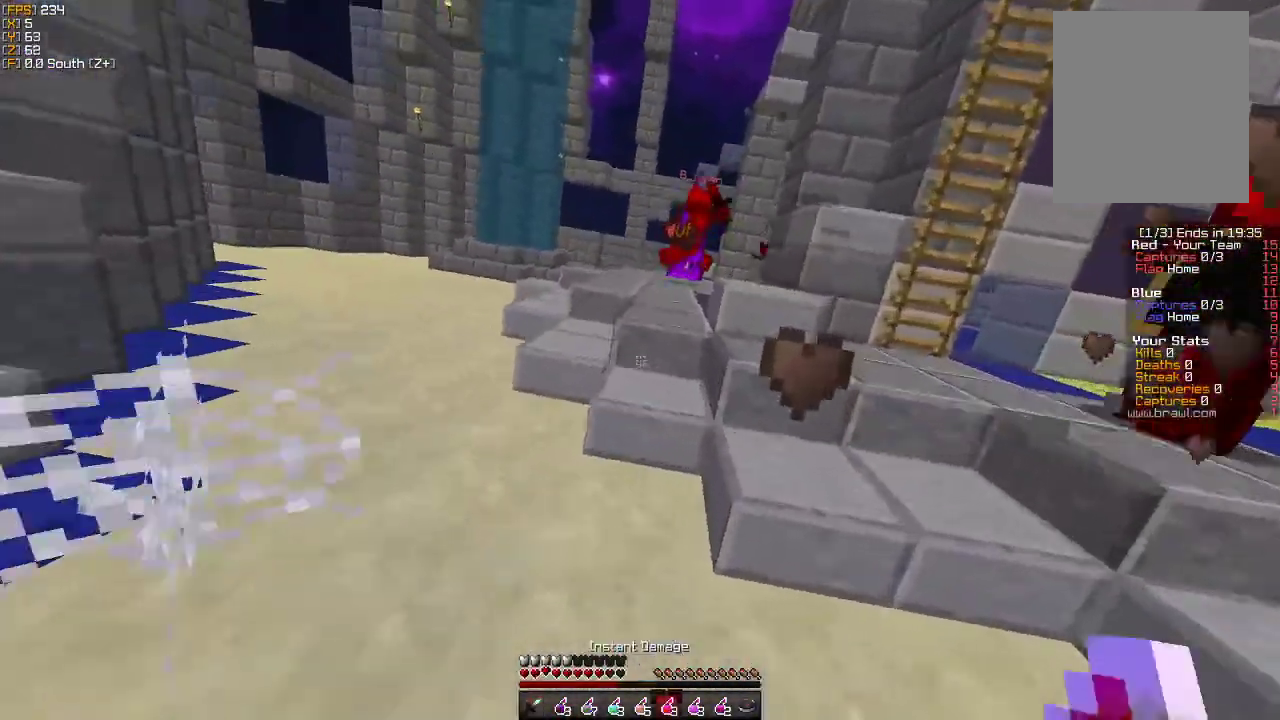
{"keys": ["w"], "mouse": [], "events": [[133, "mouse_right", "down"], [233, "mouse_right", "up"]]}
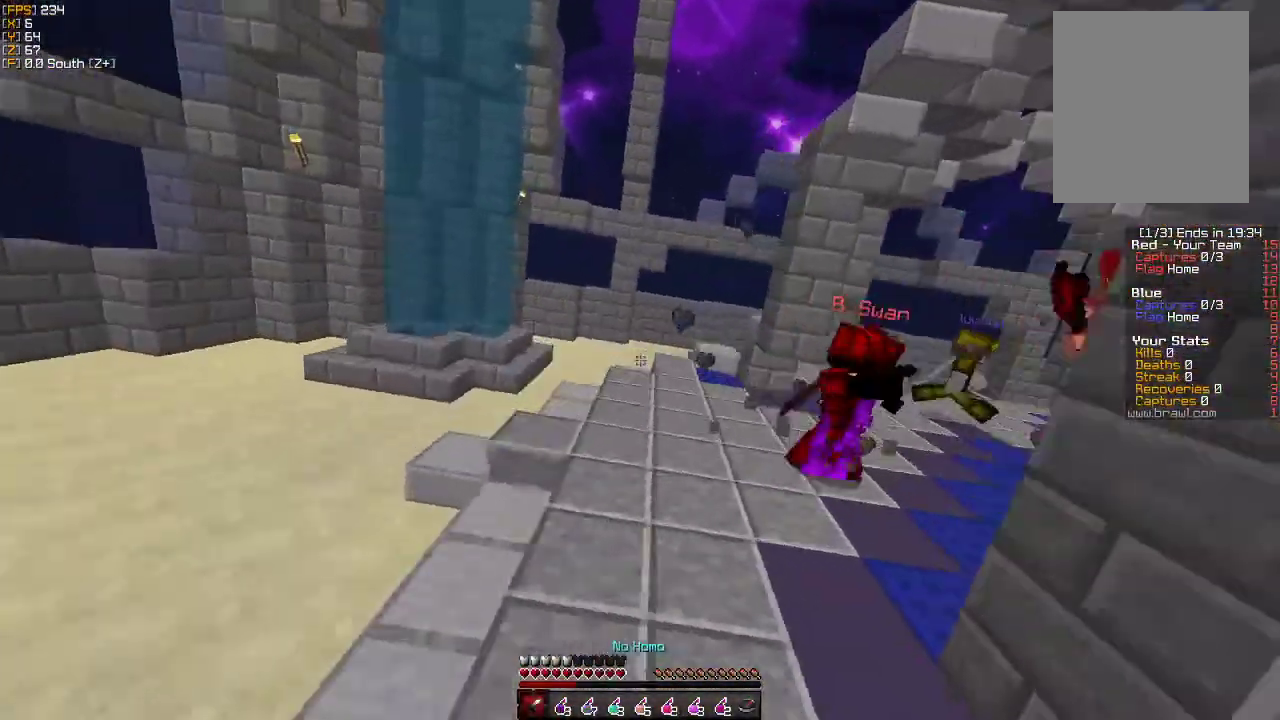
{"keys": ["w"], "mouse": [], "events": [[150, "mouse_right", "down"], [267, "mouse_right", "up"]]}
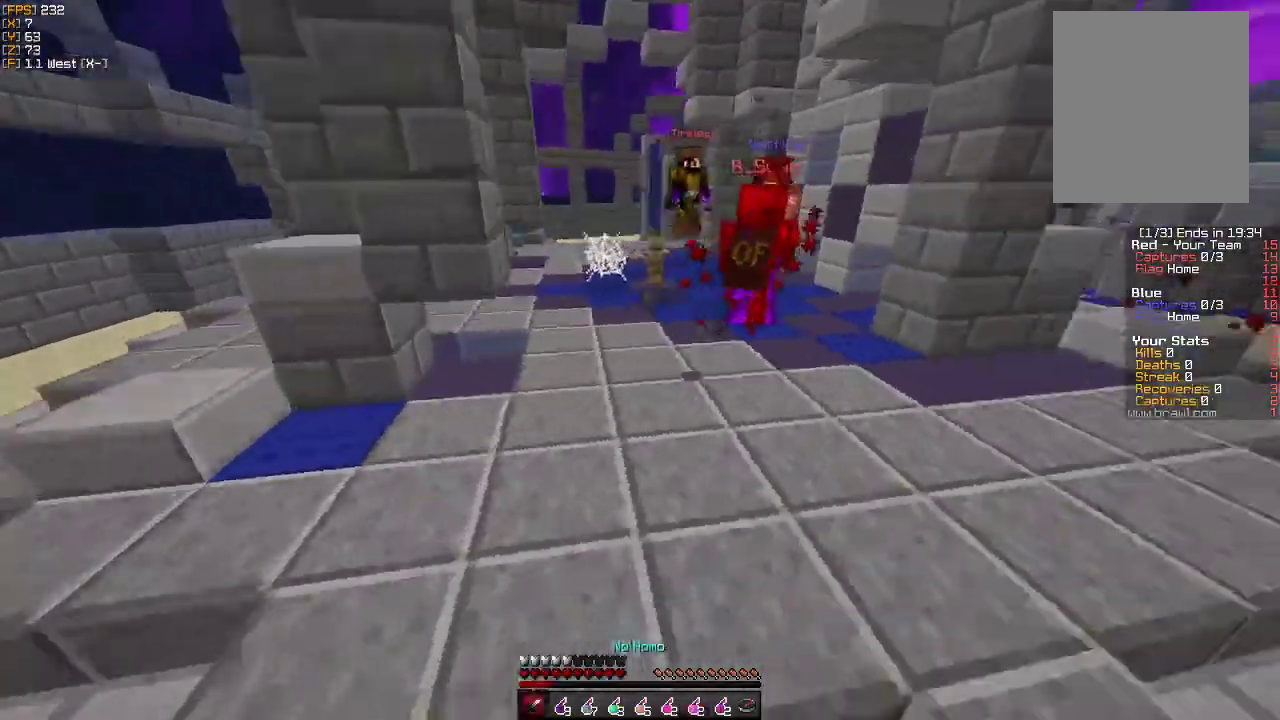
{"keys": ["w"], "mouse": [], "events": []}
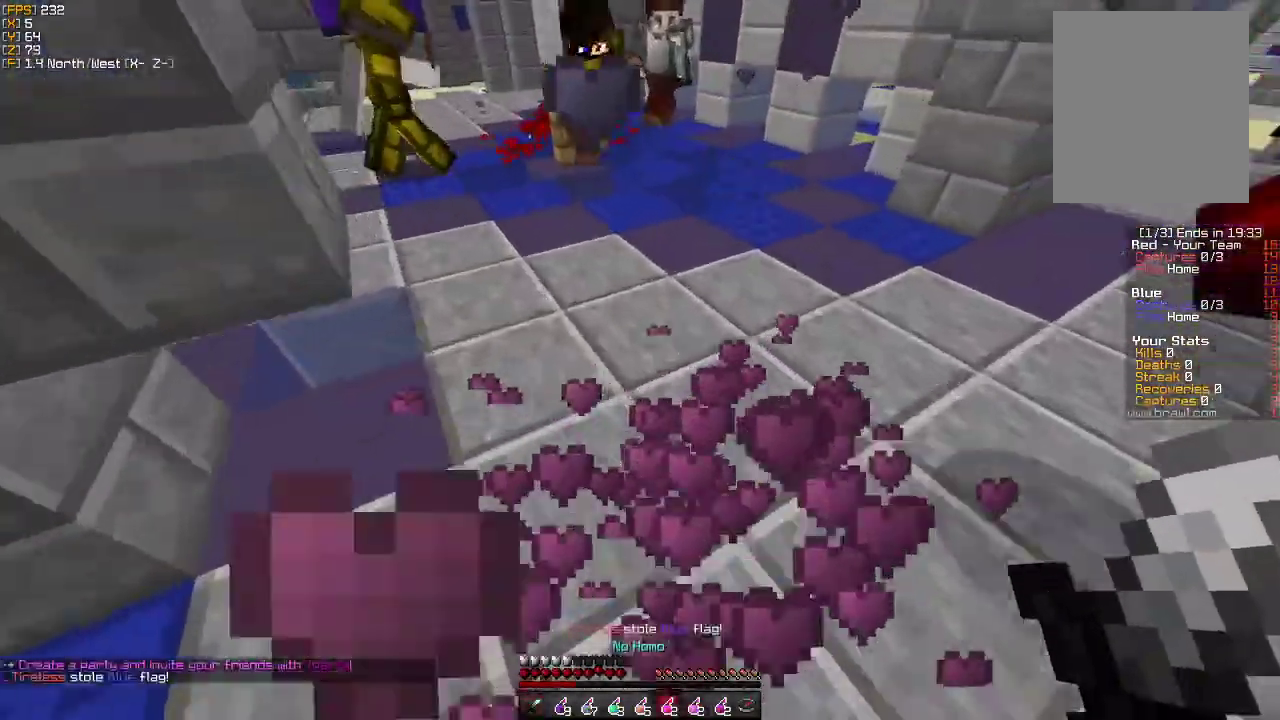
{"keys": ["a", "w"], "mouse": [], "events": [[350, "mouse_left", "down"], [450, "a", "down"], [467, "mouse_left", "up"]]}